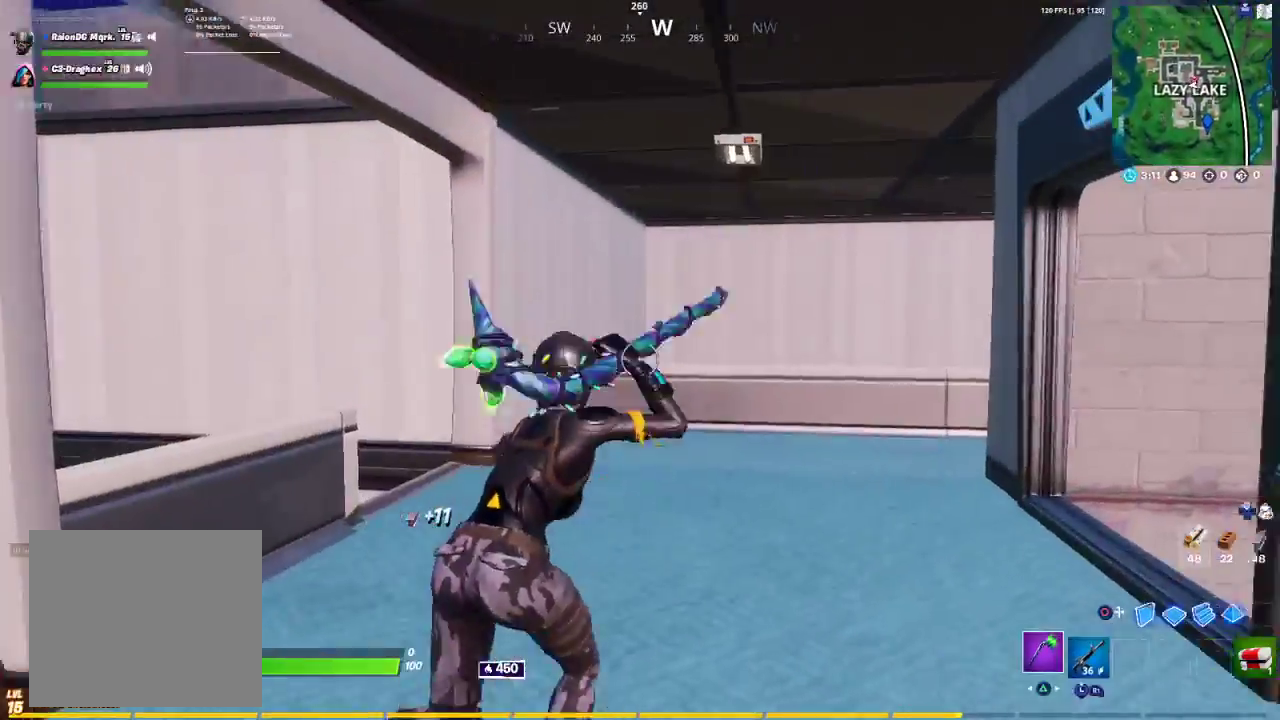
Gameplay with a controller (PlayStation layout); each line is a JSON object with the inputs held at the frame after it. "events" lists button and stick changes between this image and that frame as [ms after this image, input, new state], when the widget could be followed in between.
{"buttons": [], "left_stick": "up-right", "right_stick": "center", "events": [[67, "R1", "down"], [117, "right_stick", "left"], [283, "R1", "up"], [283, "right_stick", "center"], [367, "TRIANGLE", "down"], [433, "TRIANGLE", "up"]]}
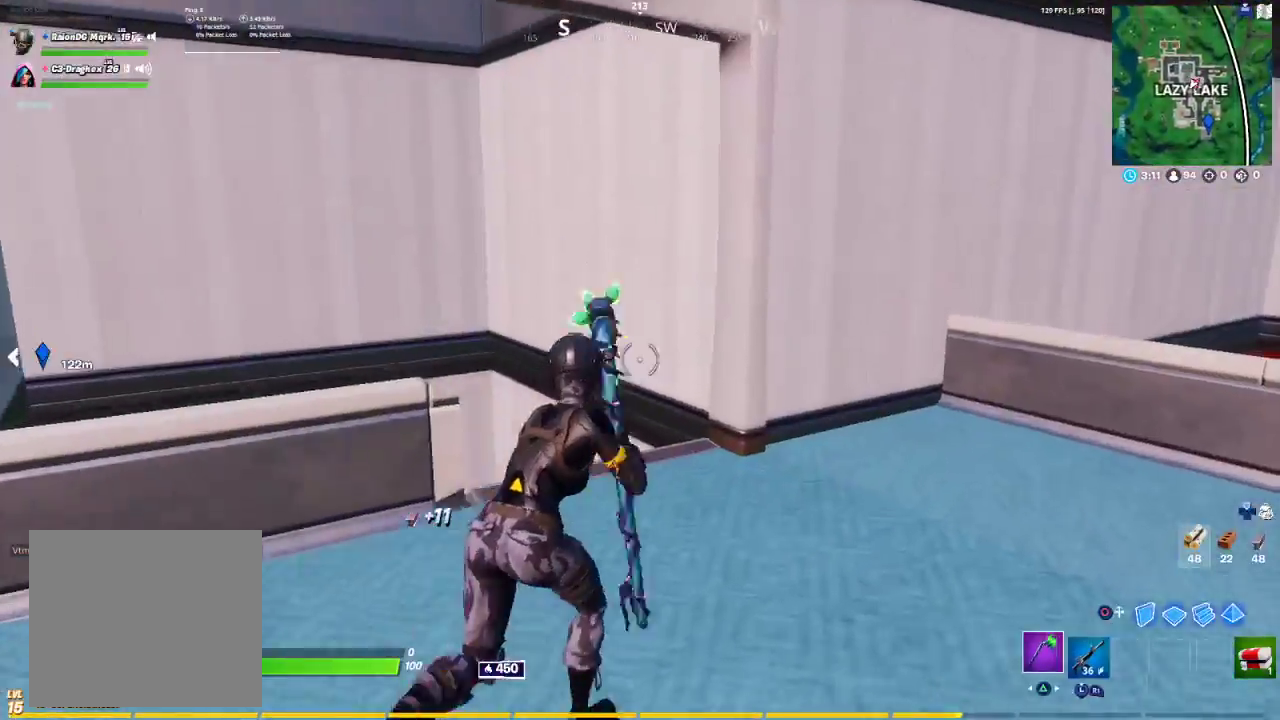
{"buttons": [], "left_stick": "up-right", "right_stick": "center", "events": [[67, "R1", "down"], [100, "right_stick", "right"], [200, "R1", "up"], [333, "right_stick", "center"]]}
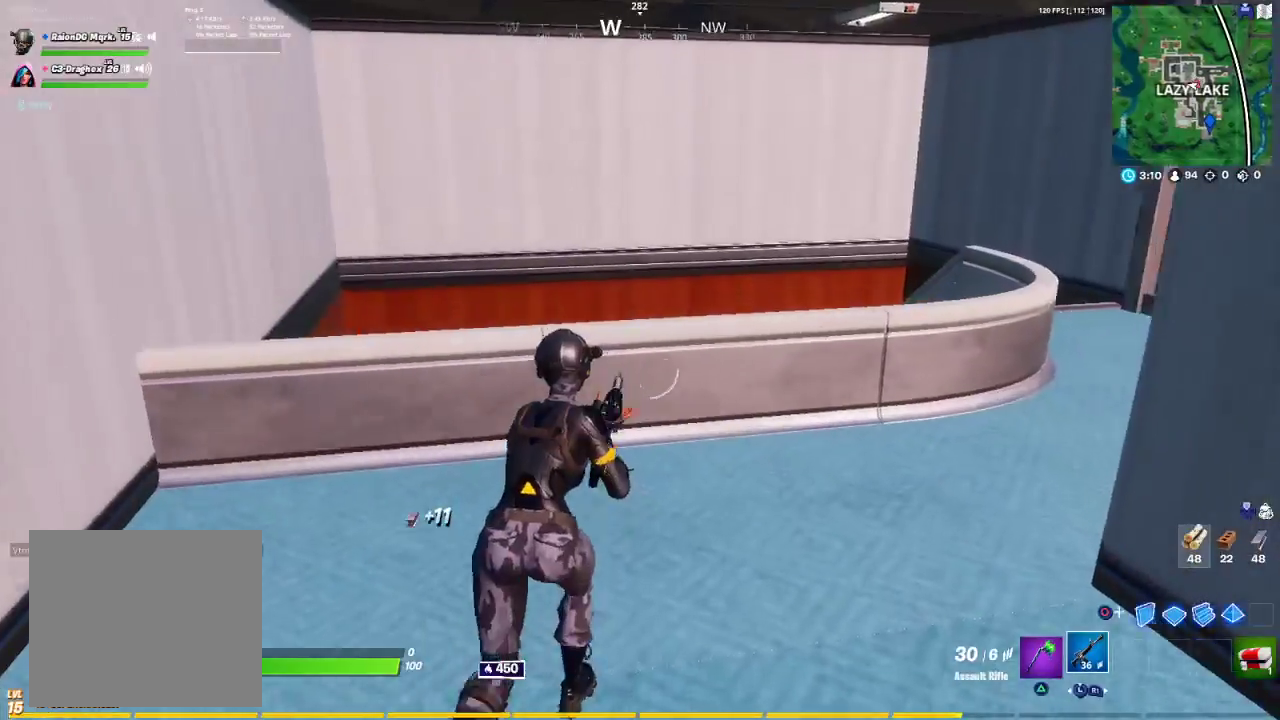
{"buttons": [], "left_stick": "up-right", "right_stick": "center", "events": [[50, "right_stick", "right"], [183, "right_stick", "center"]]}
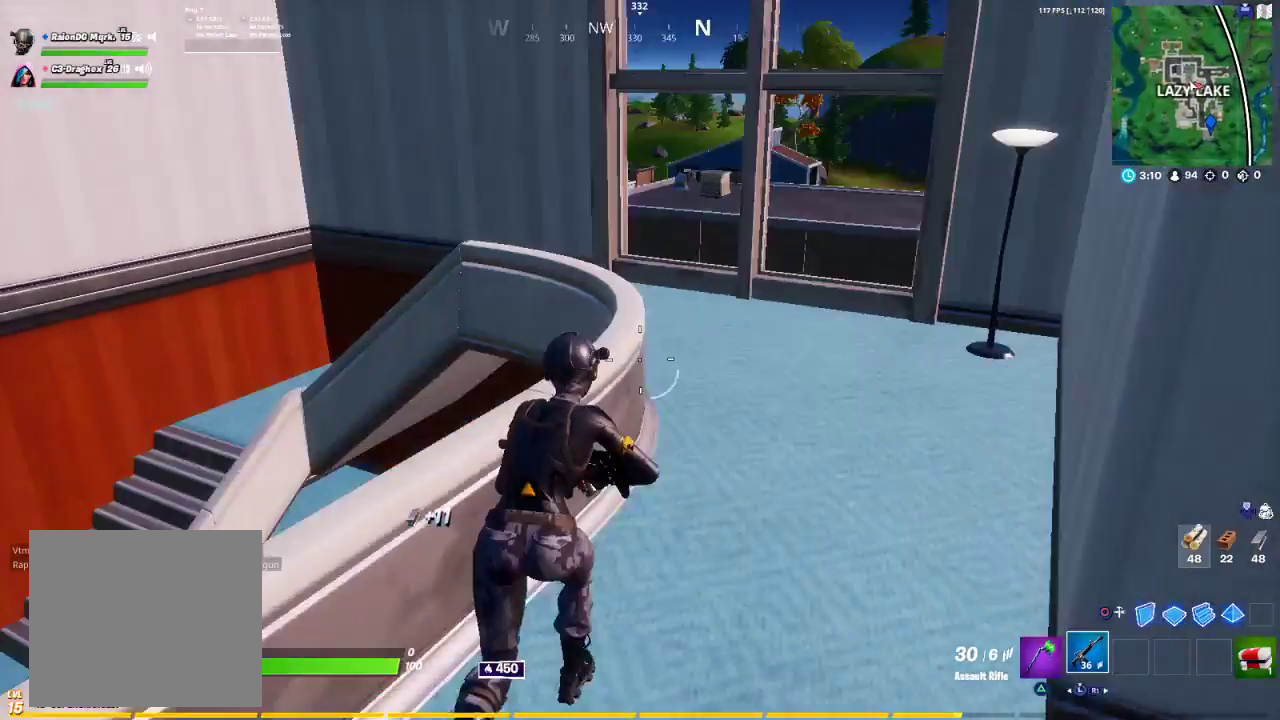
{"buttons": ["R1"], "left_stick": "up", "right_stick": "left", "events": [[250, "TRIANGLE", "down"], [267, "left_stick", "up"], [317, "TRIANGLE", "up"], [417, "R1", "down"], [417, "right_stick", "left"]]}
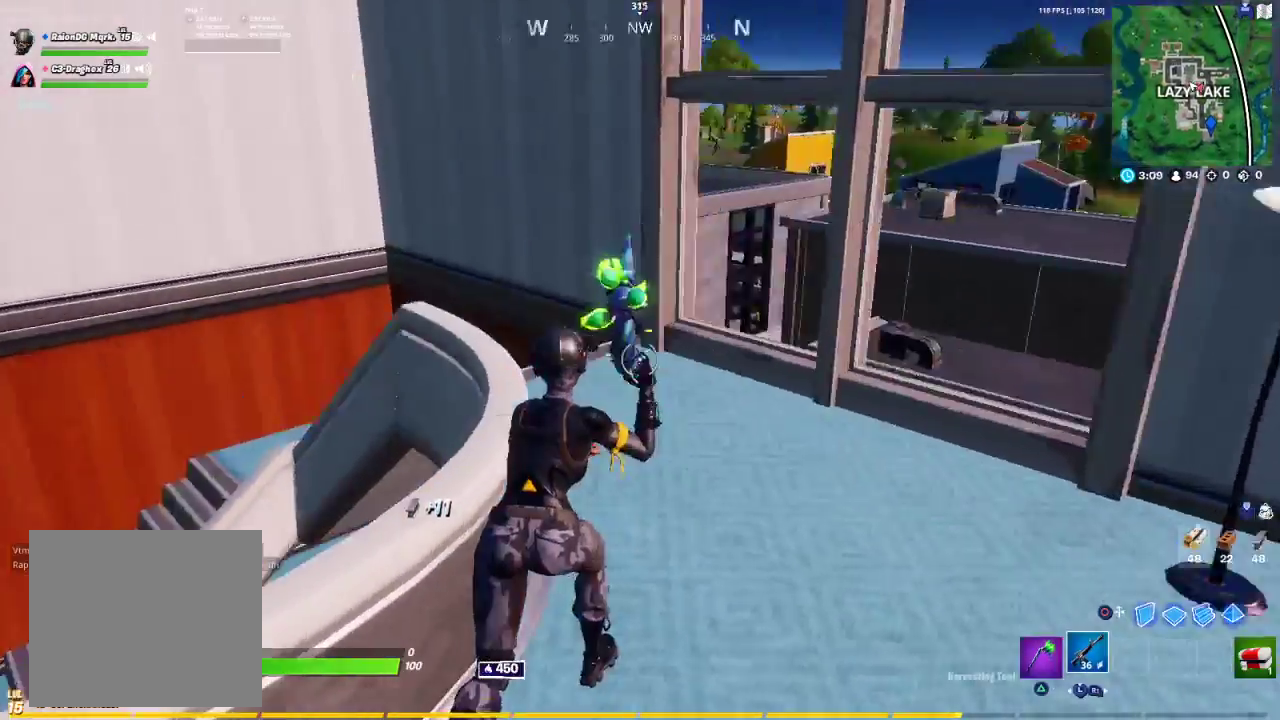
{"buttons": [], "left_stick": "up-left", "right_stick": "down-left", "events": [[100, "R1", "up"], [167, "left_stick", "up-left"], [167, "right_stick", "center"], [333, "CROSS", "down"], [350, "CROSS", "up"], [433, "right_stick", "down-left"]]}
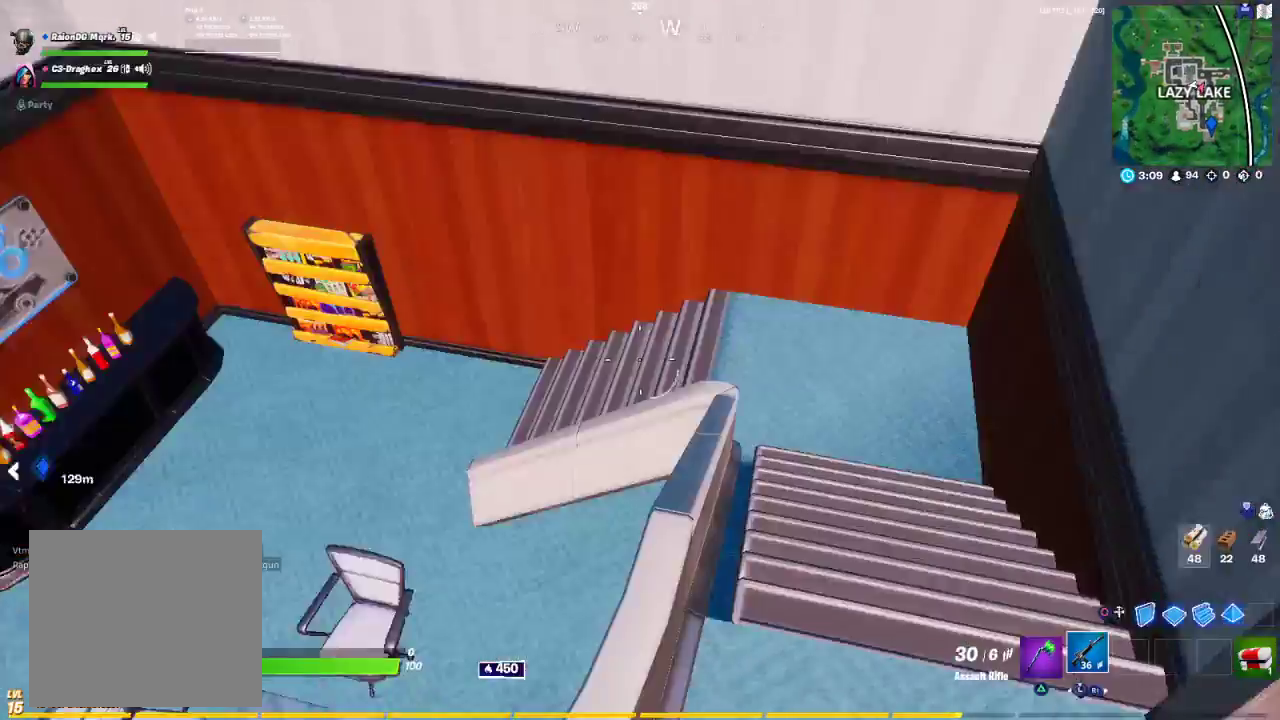
{"buttons": [], "left_stick": "up-left", "right_stick": "center", "events": [[400, "right_stick", "center"]]}
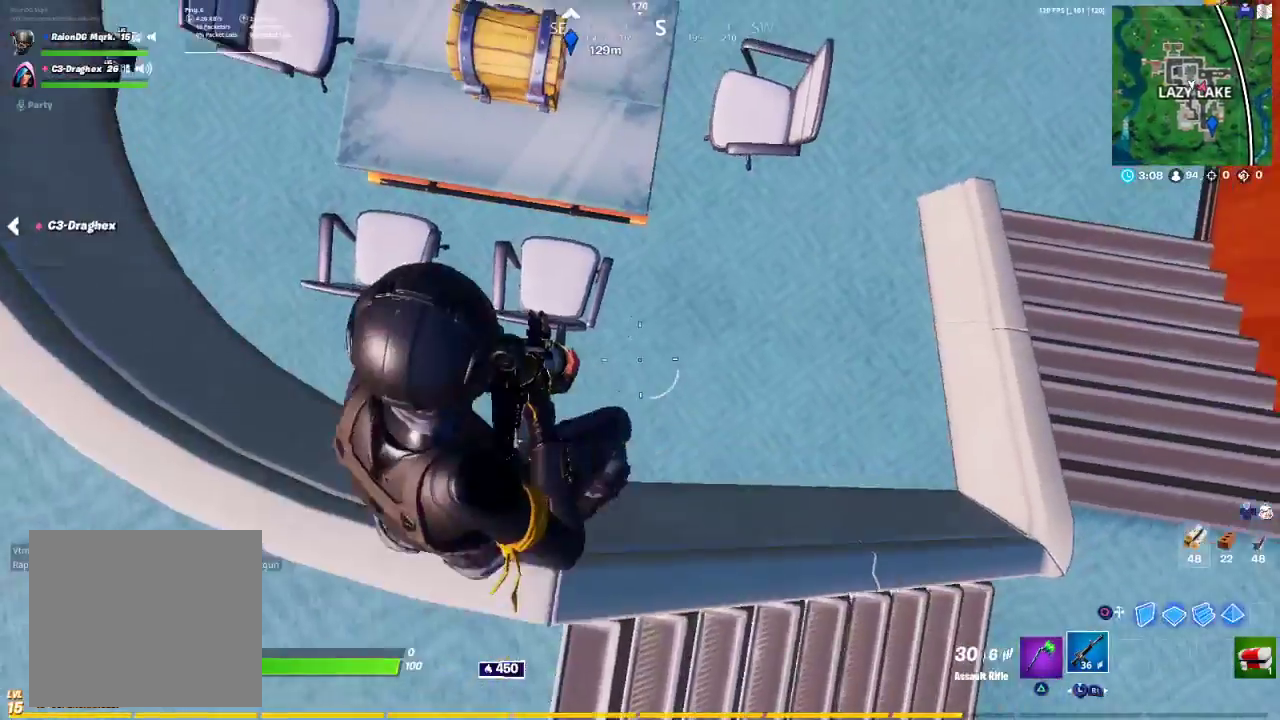
{"buttons": [], "left_stick": "up", "right_stick": "up-left", "events": [[167, "right_stick", "left"], [217, "right_stick", "up-left"], [283, "left_stick", "up"]]}
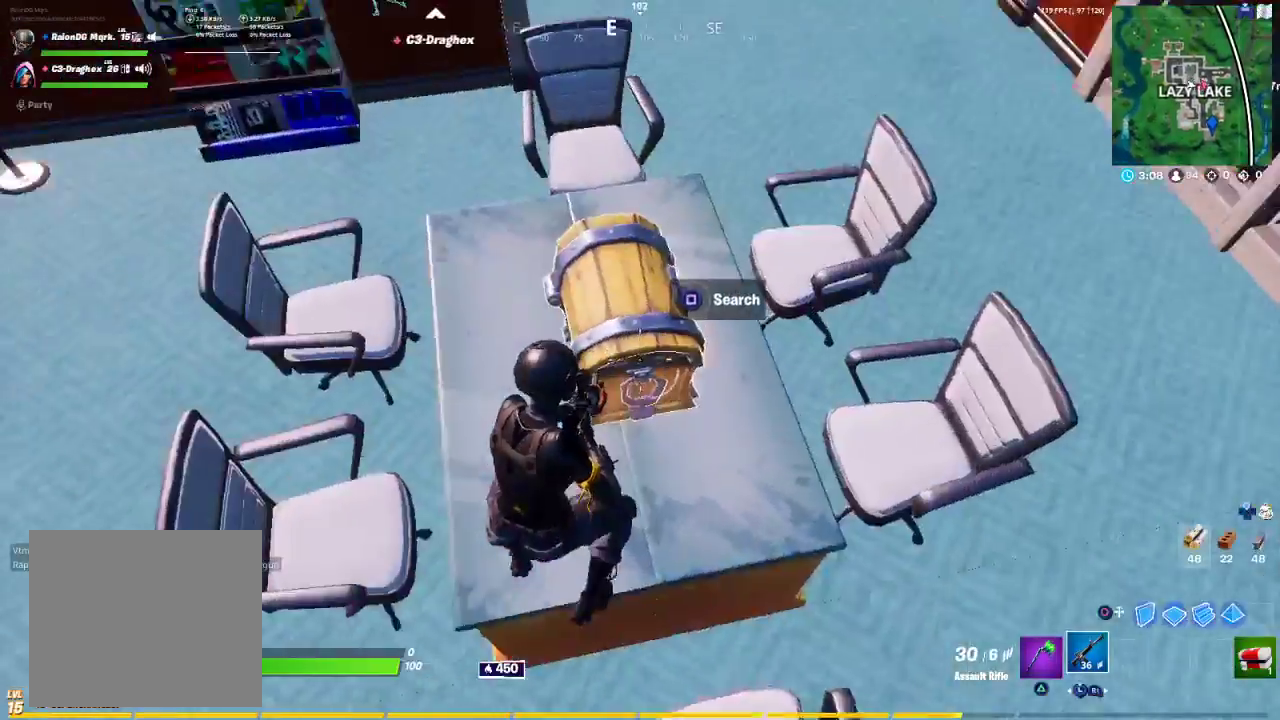
{"buttons": [], "left_stick": "right", "right_stick": "down-right", "events": [[83, "left_stick", "up-left"], [217, "left_stick", "center"], [217, "right_stick", "center"], [433, "left_stick", "right"], [467, "right_stick", "down-right"]]}
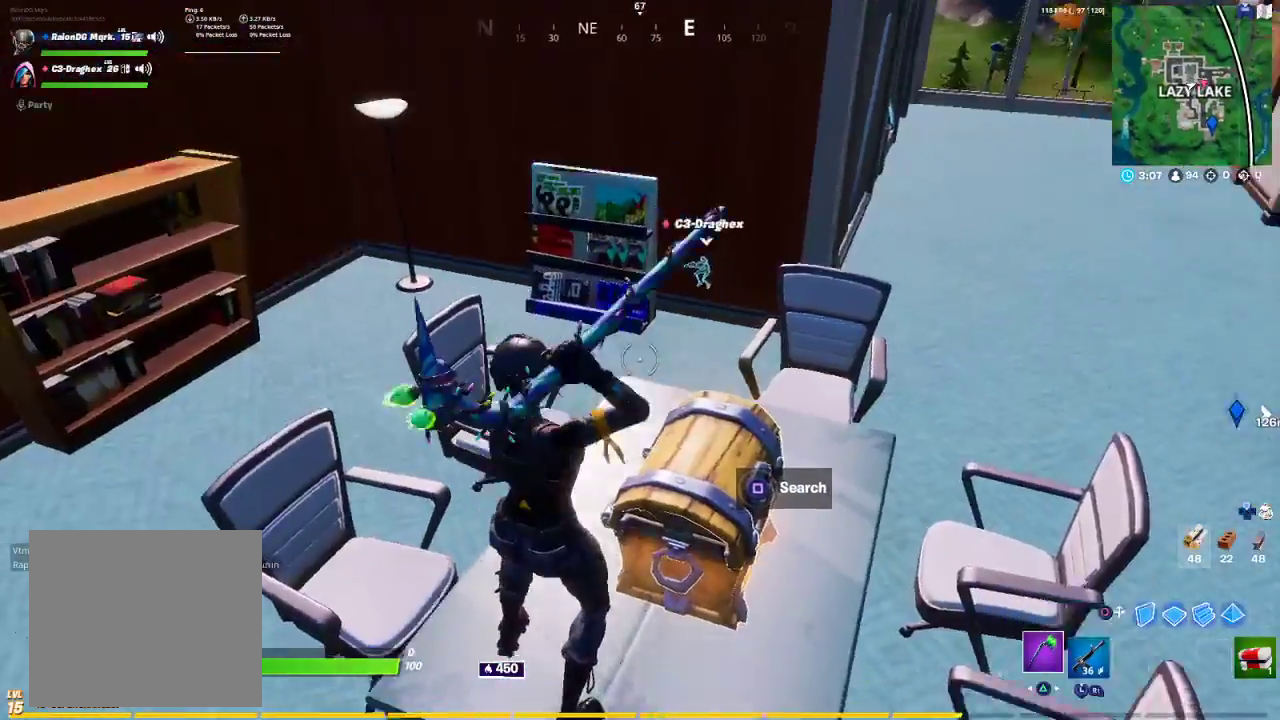
{"buttons": ["SQUARE"], "left_stick": "center", "right_stick": "center", "events": [[67, "left_stick", "center"], [133, "right_stick", "center"], [183, "SQUARE", "down"]]}
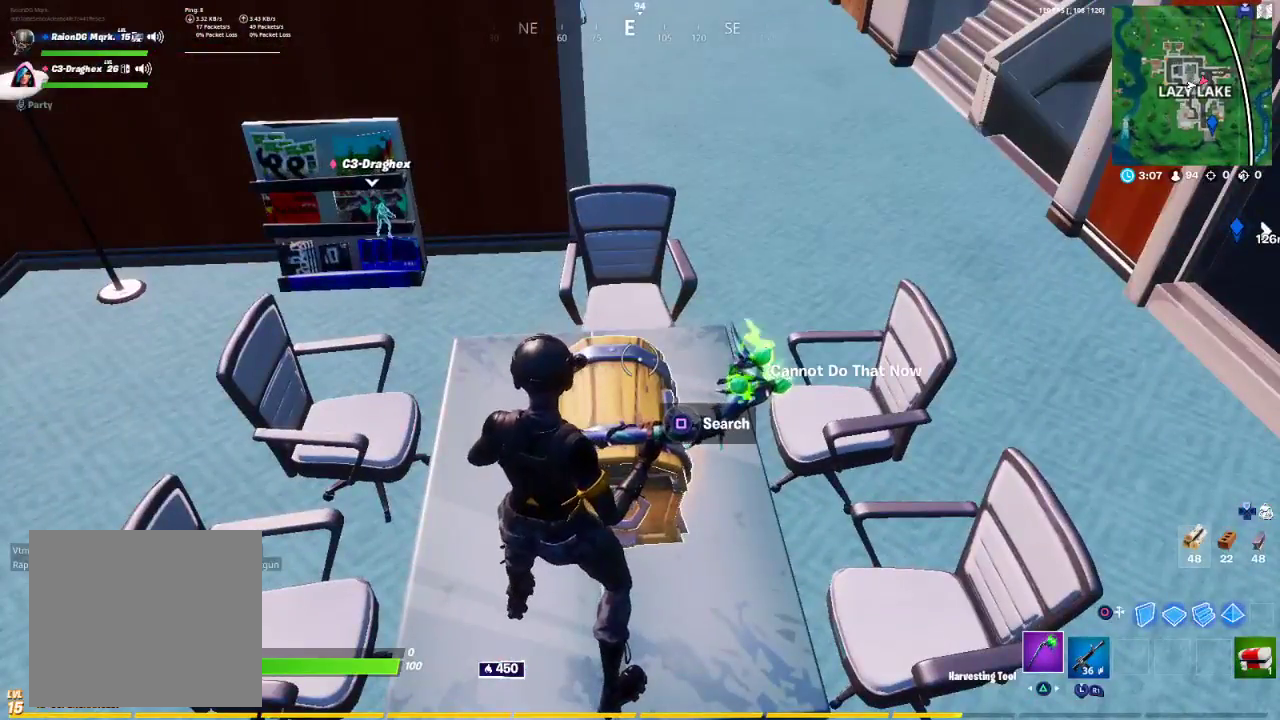
{"buttons": ["SQUARE"], "left_stick": "center", "right_stick": "center", "events": []}
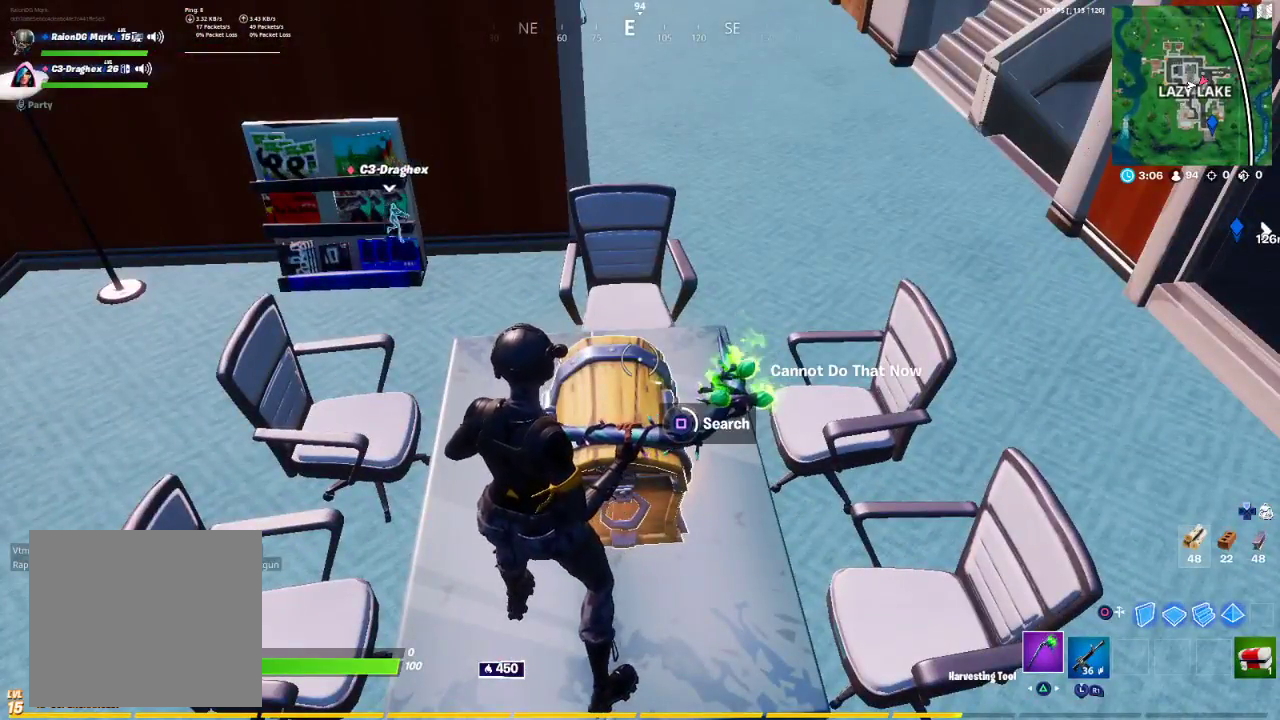
{"buttons": ["SQUARE"], "left_stick": "center", "right_stick": "center", "events": [[33, "SQUARE", "up"], [67, "SQUARE", "down"]]}
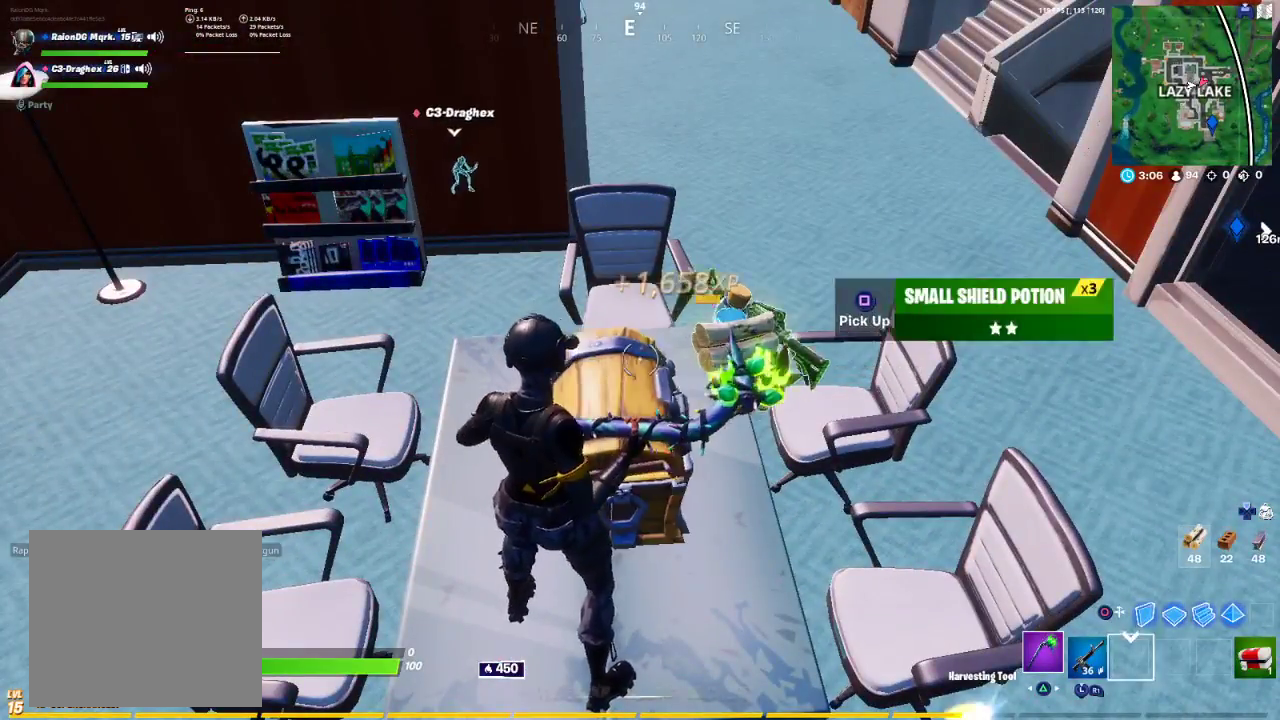
{"buttons": [], "left_stick": "up-right", "right_stick": "down", "events": [[133, "SQUARE", "up"], [183, "left_stick", "right"], [333, "left_stick", "up-right"], [333, "right_stick", "down"]]}
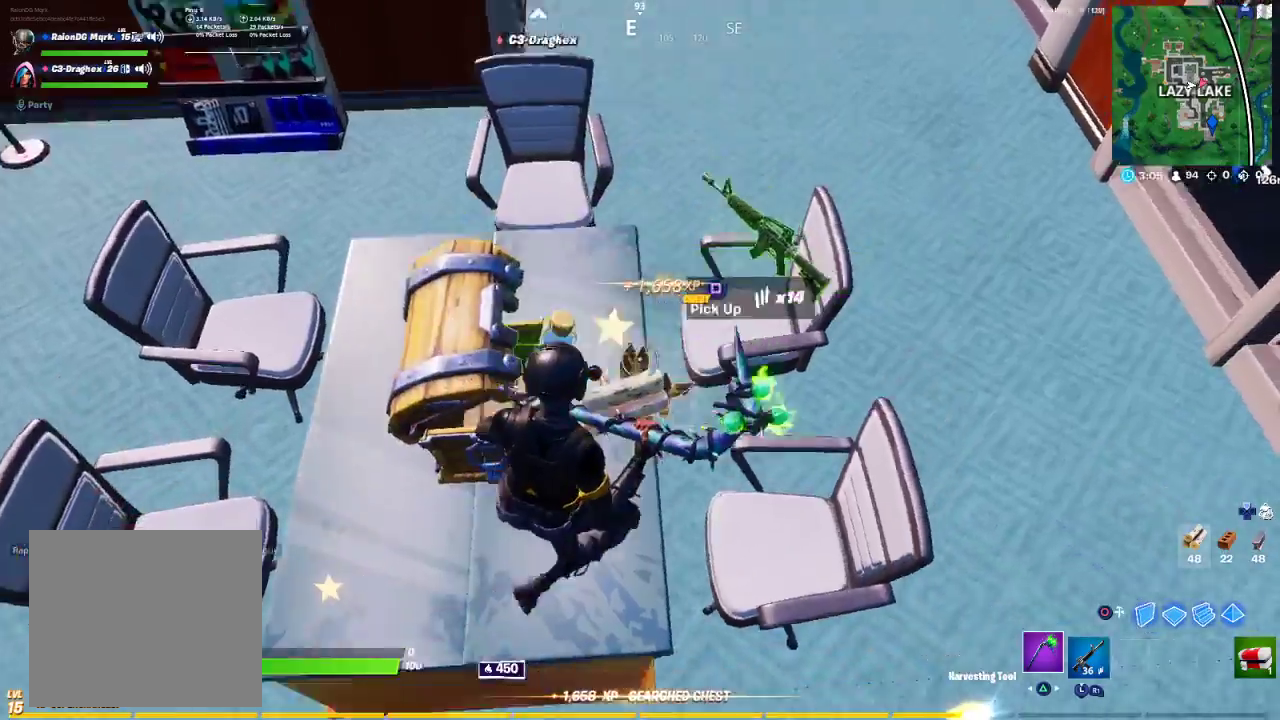
{"buttons": [], "left_stick": "up", "right_stick": "right", "events": [[167, "right_stick", "left"], [183, "left_stick", "up"], [283, "right_stick", "center"], [417, "right_stick", "right"]]}
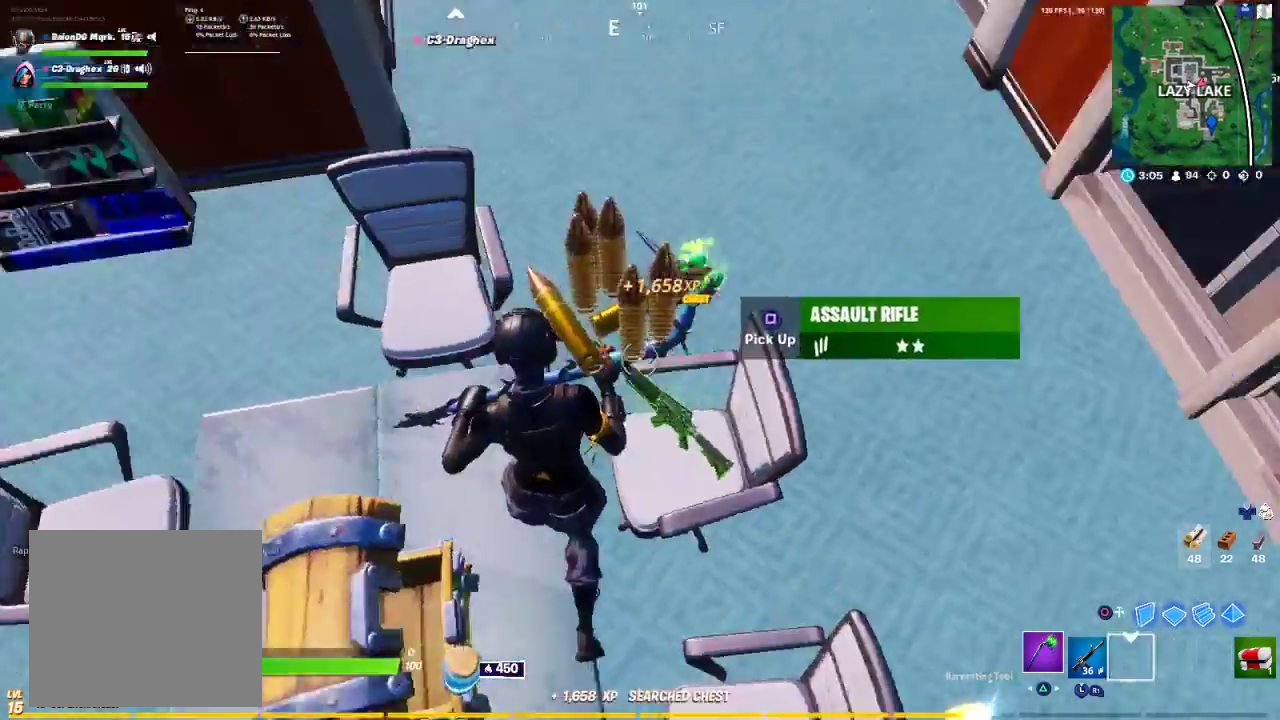
{"buttons": [], "left_stick": "up", "right_stick": "right", "events": [[283, "right_stick", "center"], [500, "right_stick", "right"]]}
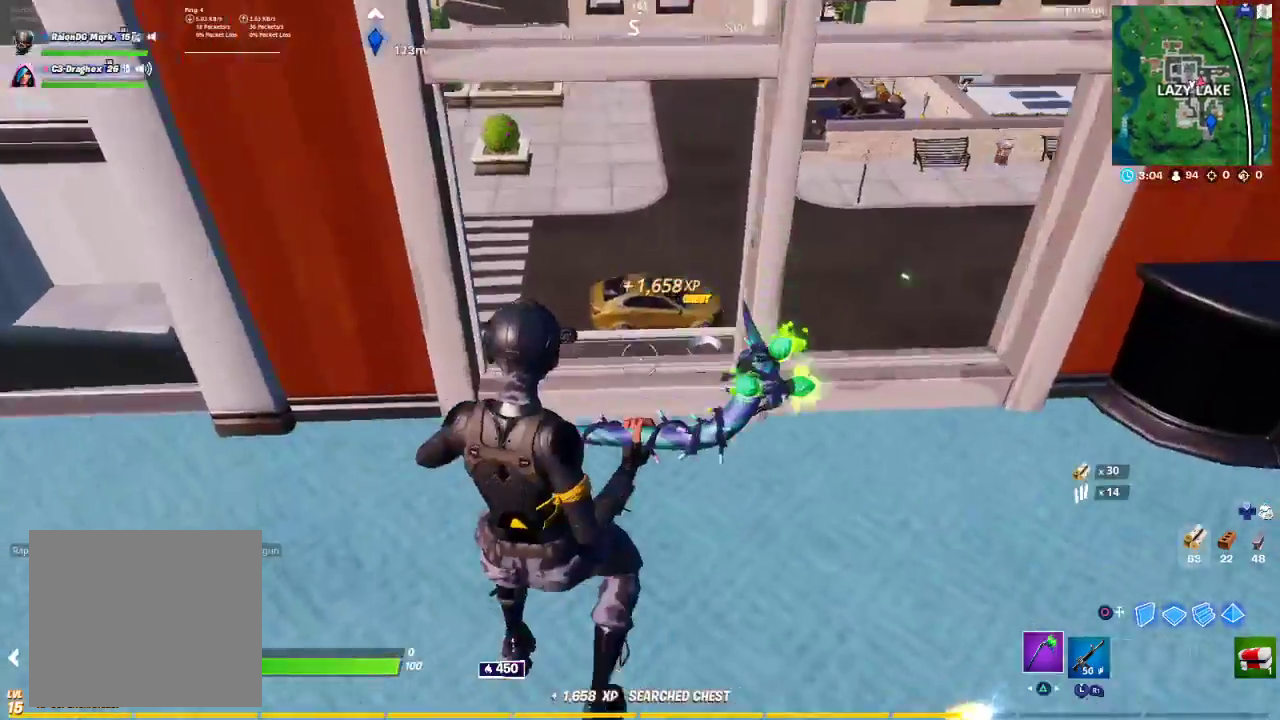
{"buttons": [], "left_stick": "up", "right_stick": "center", "events": [[417, "right_stick", "center"]]}
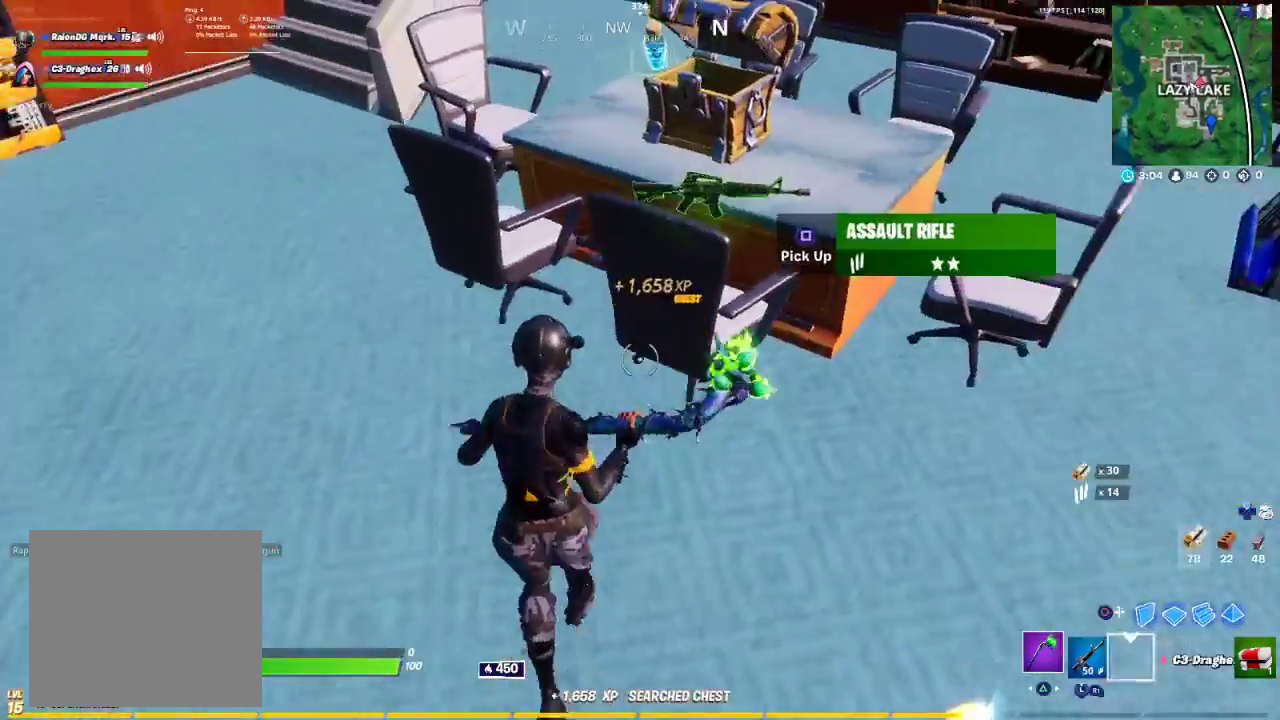
{"buttons": ["R2"], "left_stick": "up-left", "right_stick": "center", "events": [[100, "R2", "down"], [383, "left_stick", "up-left"]]}
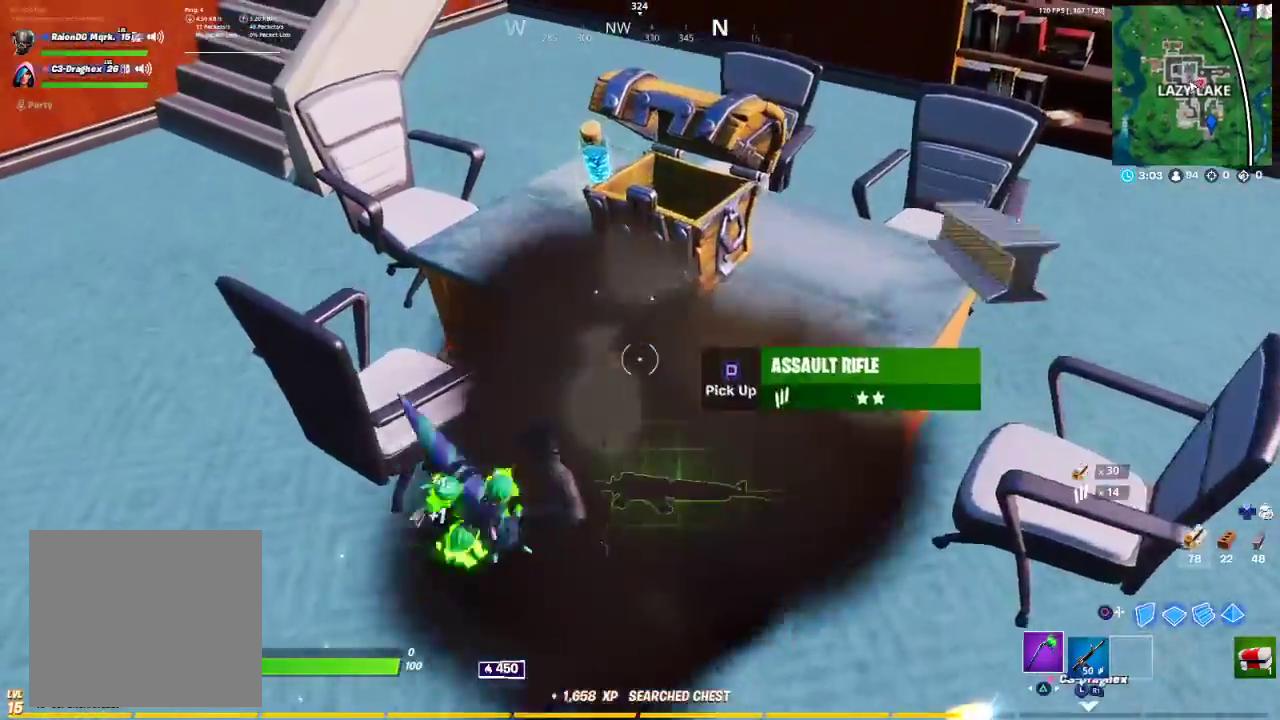
{"buttons": ["R2"], "left_stick": "right", "right_stick": "center", "events": [[100, "right_stick", "right"], [200, "left_stick", "left"], [283, "right_stick", "center"], [350, "left_stick", "center"], [417, "left_stick", "right"]]}
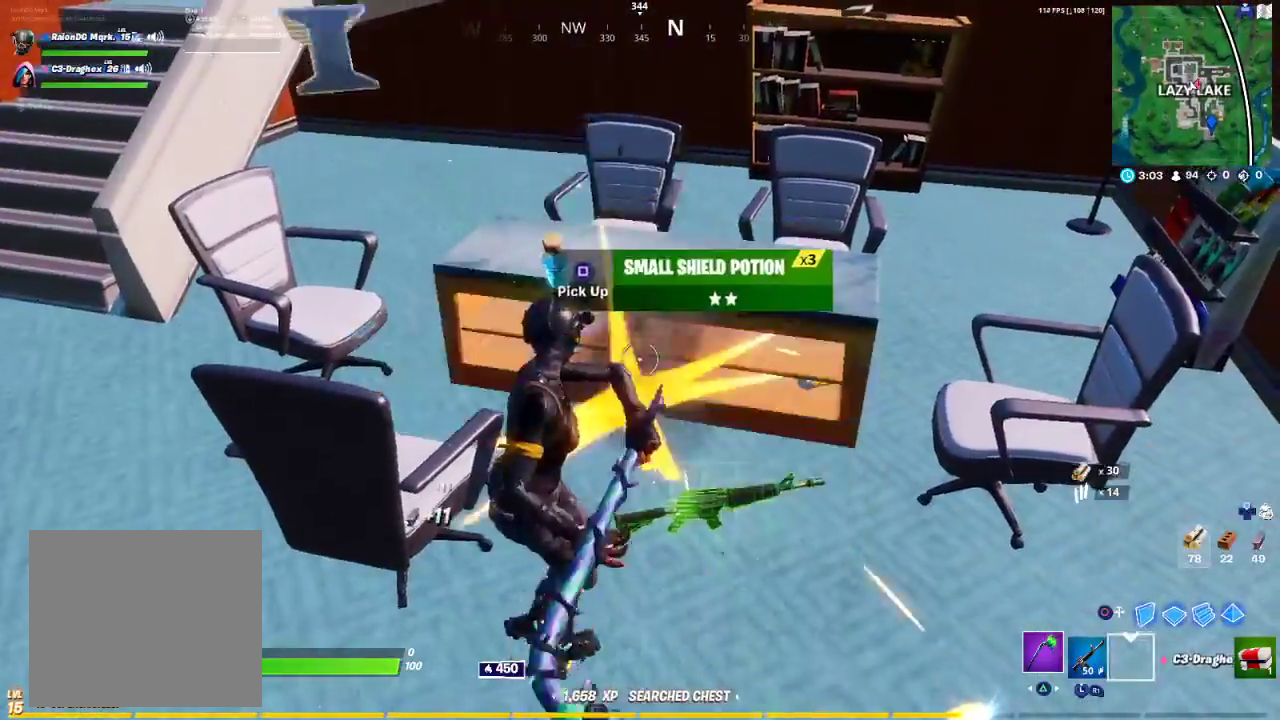
{"buttons": ["R2"], "left_stick": "down-right", "right_stick": "center", "events": [[83, "right_stick", "left"], [200, "right_stick", "center"], [250, "left_stick", "down-right"]]}
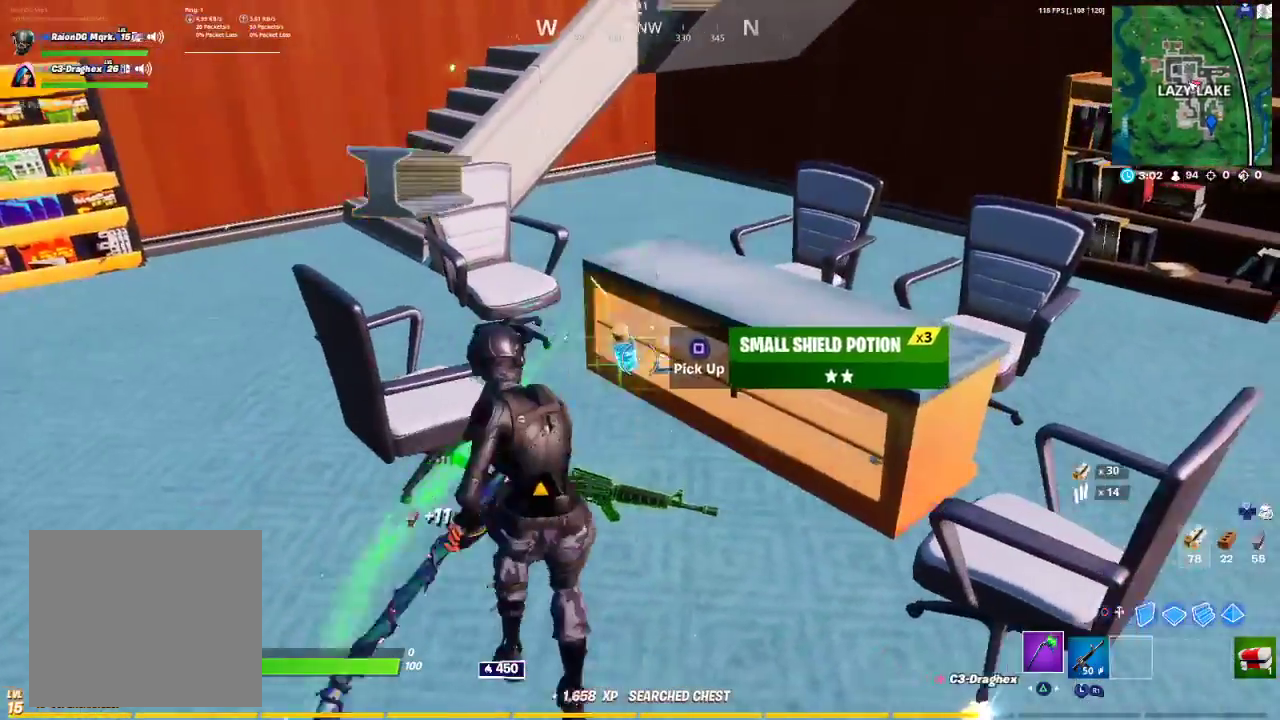
{"buttons": [], "left_stick": "up", "right_stick": "center", "events": [[17, "left_stick", "up-right"], [33, "R2", "up"], [33, "SQUARE", "down"], [183, "left_stick", "up"], [217, "SQUARE", "up"], [283, "SQUARE", "down"], [317, "SQUARE", "up"], [383, "SQUARE", "down"], [433, "SQUARE", "up"]]}
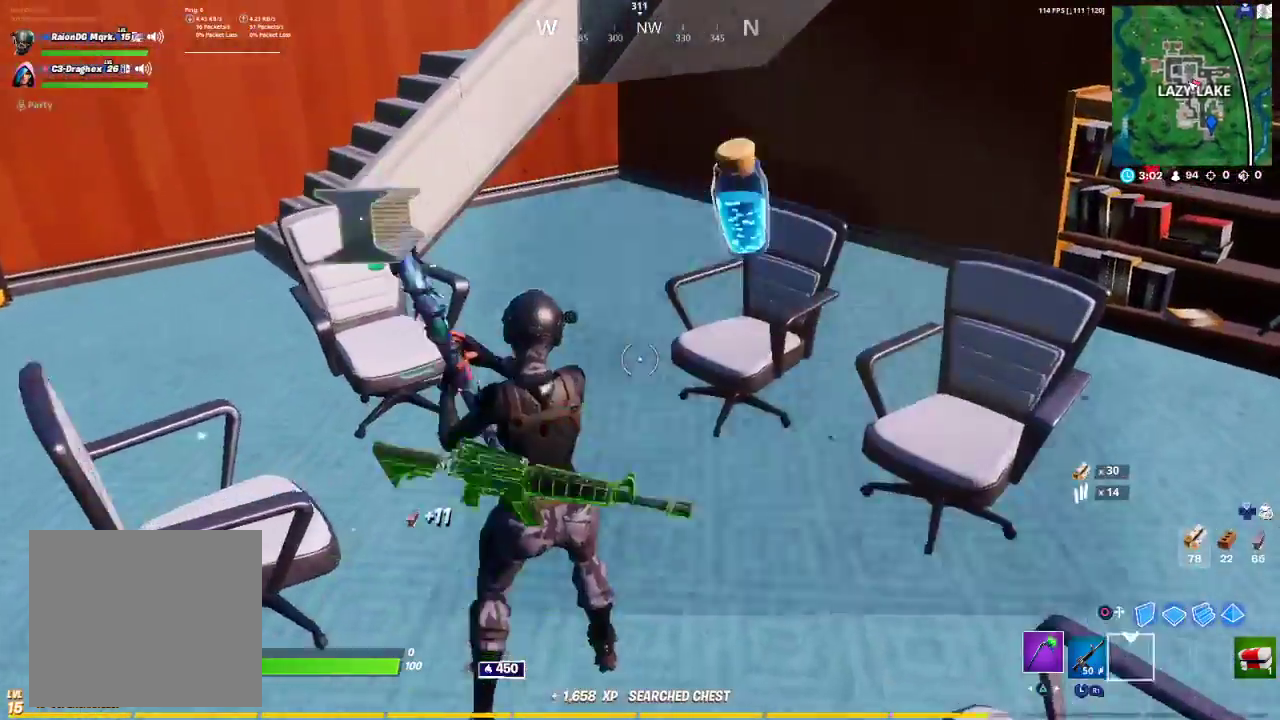
{"buttons": ["R1"], "left_stick": "up", "right_stick": "center", "events": [[250, "R1", "down"], [350, "R1", "up"], [467, "R1", "down"]]}
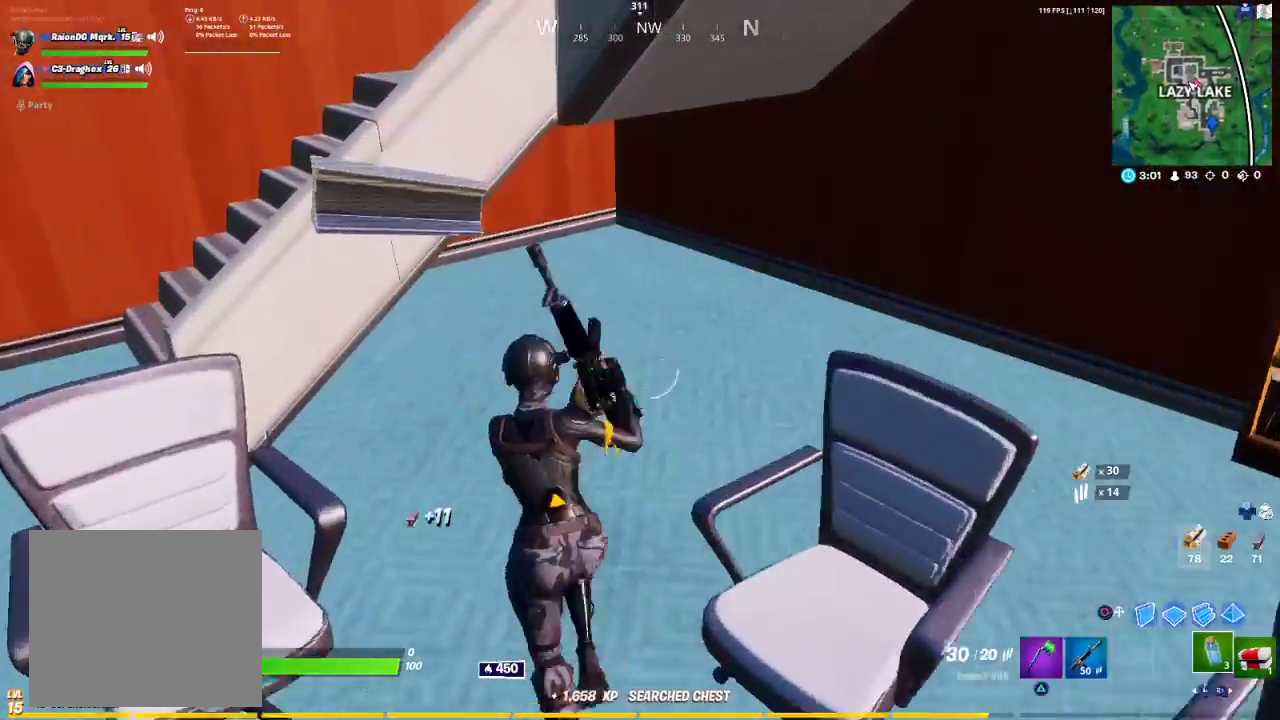
{"buttons": ["L3"], "left_stick": "up-right", "right_stick": "center", "events": [[50, "R1", "up"], [200, "R1", "down"], [233, "left_stick", "up-right"], [267, "R1", "up"], [483, "L3", "down"]]}
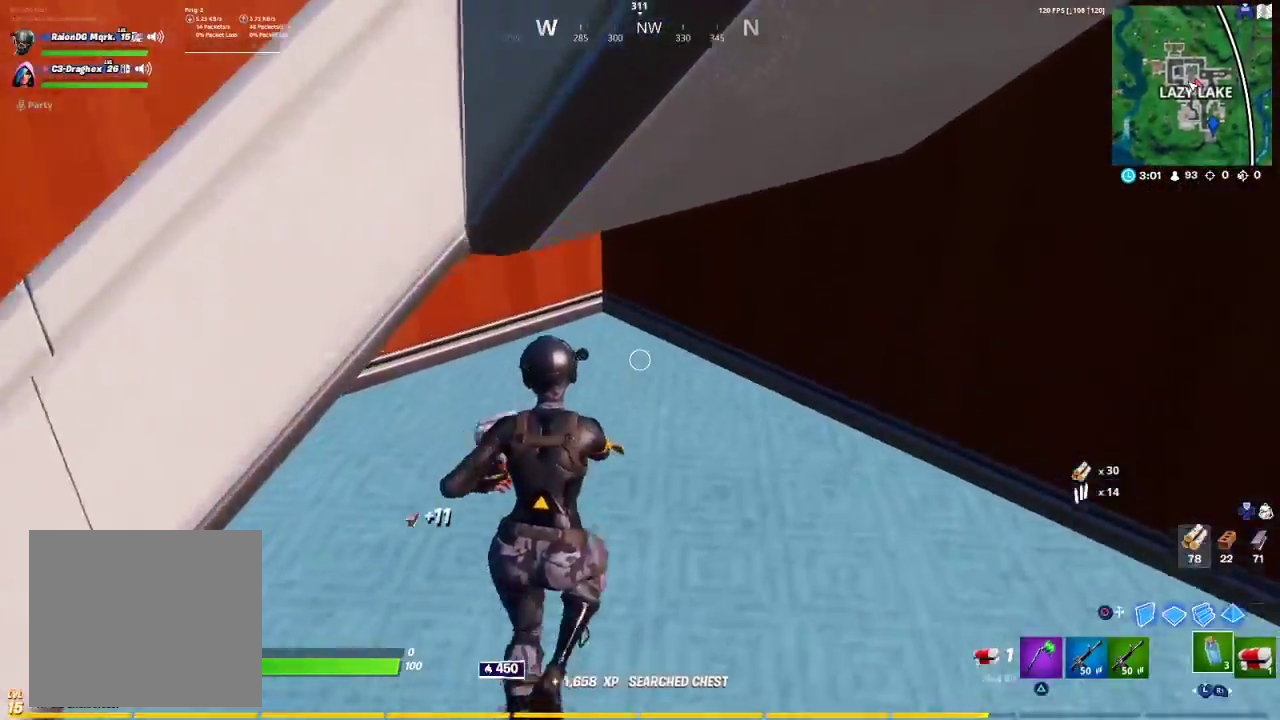
{"buttons": ["R3"], "left_stick": "center", "right_stick": "left", "events": [[33, "right_stick", "left"], [100, "L3", "up"], [200, "R2", "down"], [350, "R2", "up"], [350, "left_stick", "center"], [500, "R3", "down"]]}
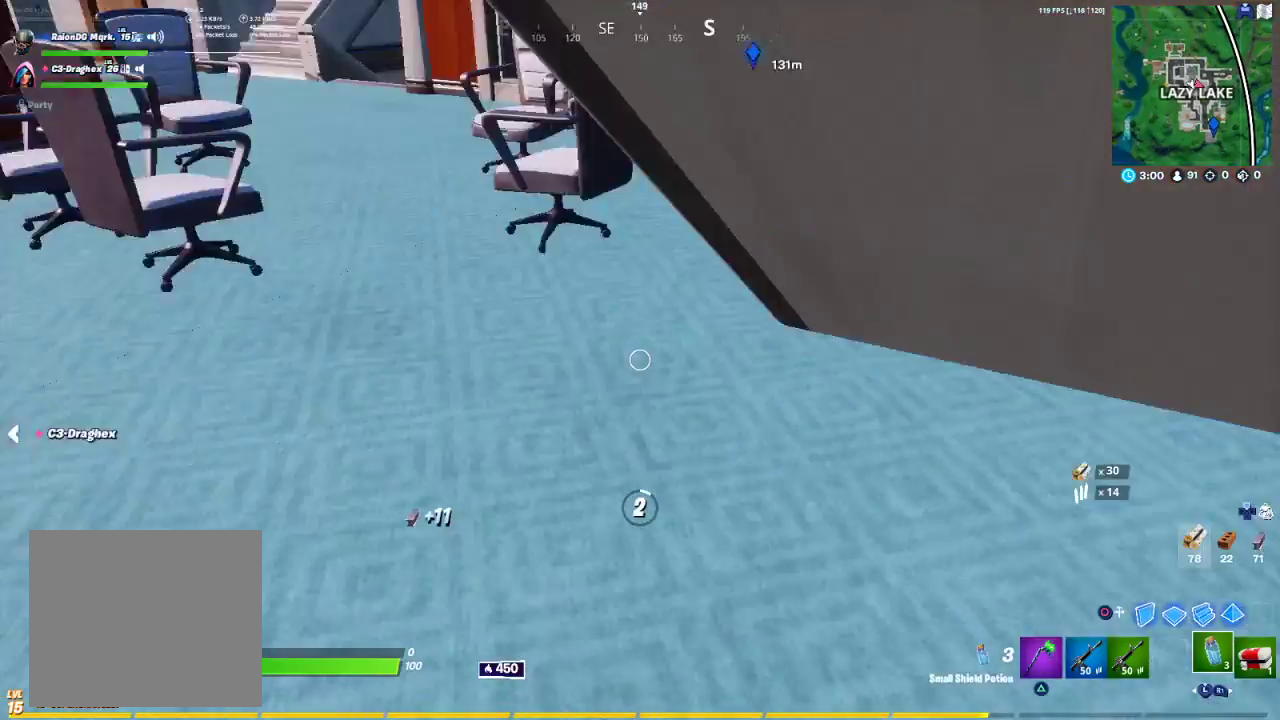
{"buttons": [], "left_stick": "center", "right_stick": "center", "events": [[67, "R3", "up"], [383, "right_stick", "up"], [483, "right_stick", "center"]]}
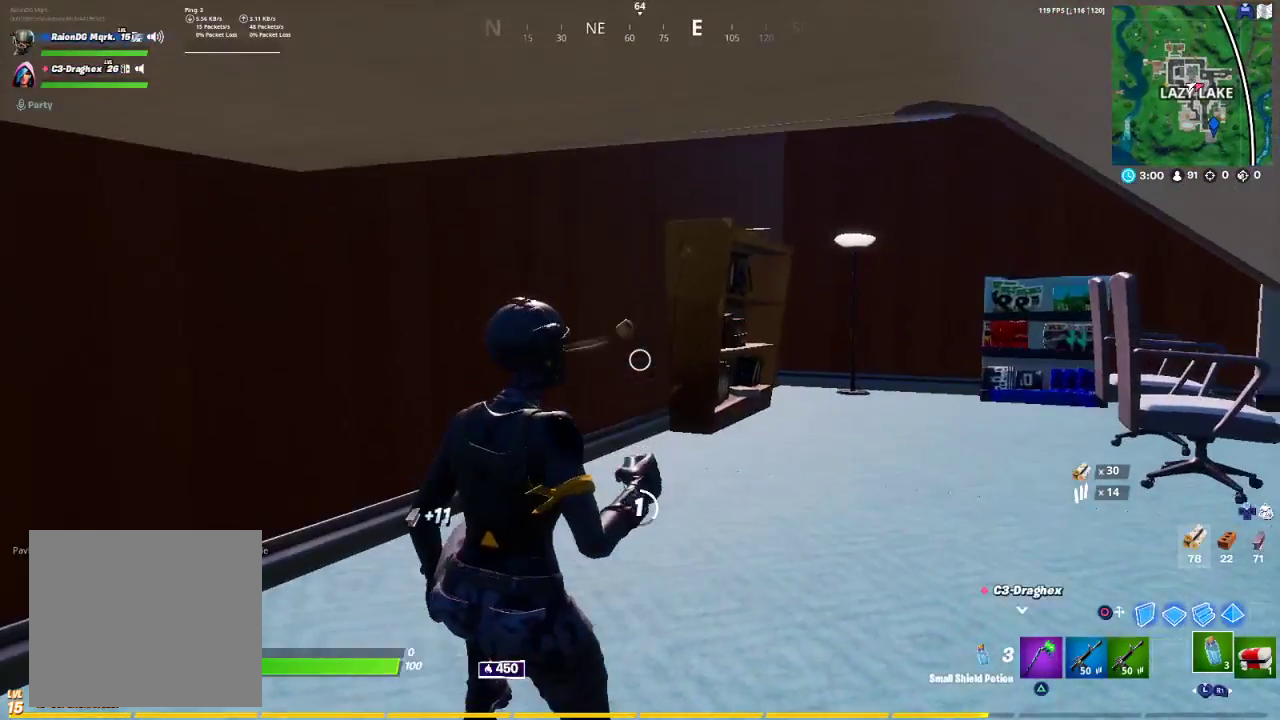
{"buttons": [], "left_stick": "center", "right_stick": "right", "events": [[217, "right_stick", "right"], [367, "R3", "down"], [500, "R3", "up"]]}
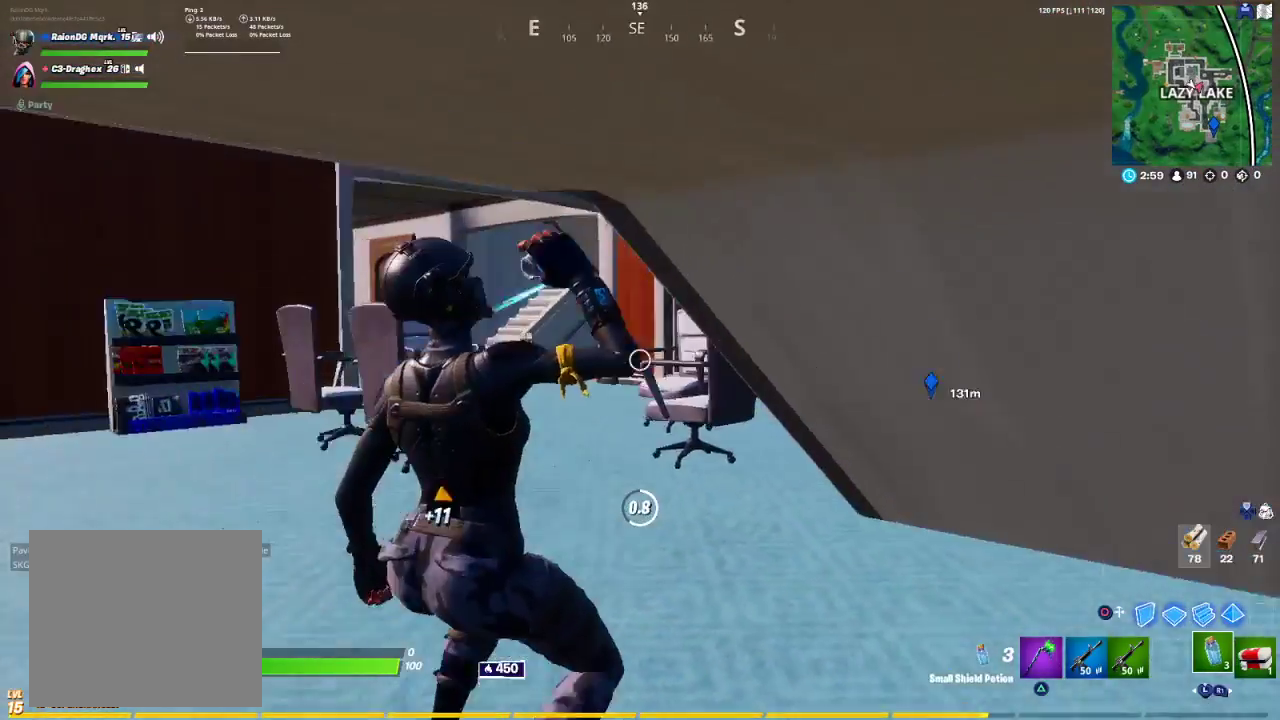
{"buttons": ["R3"], "left_stick": "center", "right_stick": "left", "events": [[300, "right_stick", "up-left"], [400, "R3", "down"], [400, "right_stick", "left"]]}
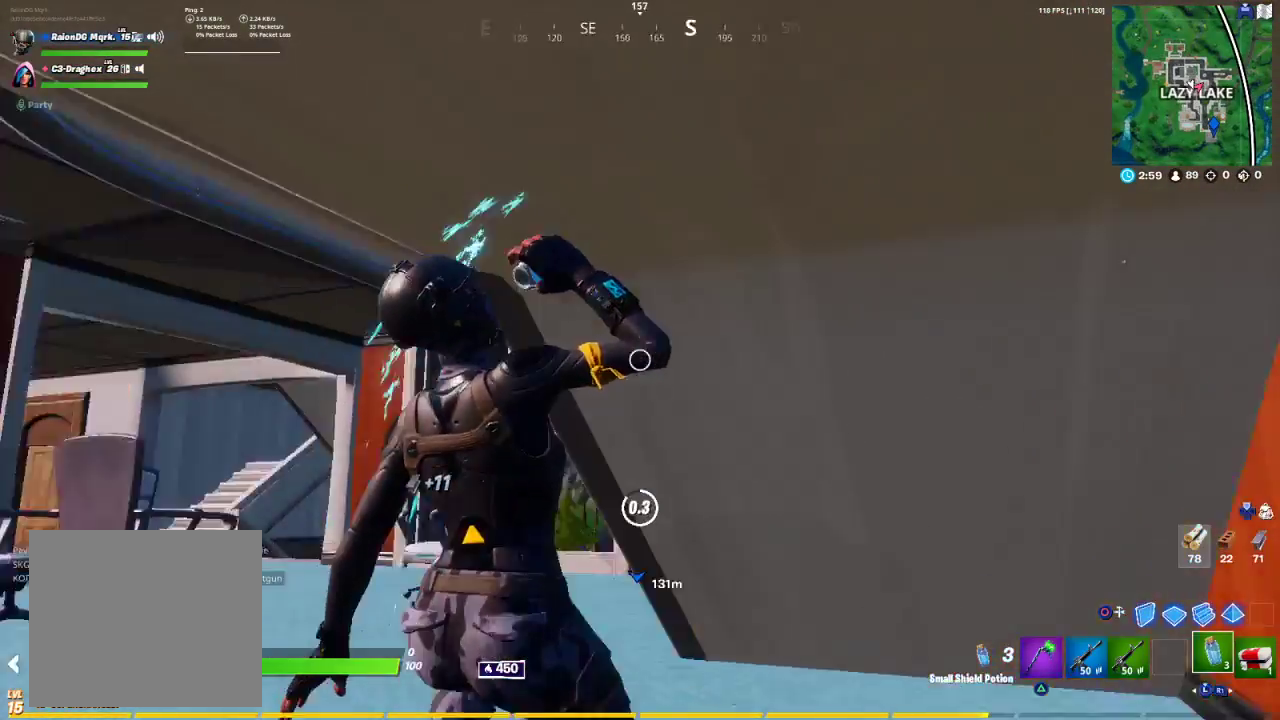
{"buttons": [], "left_stick": "center", "right_stick": "right", "events": [[33, "R3", "up"], [133, "R3", "down"], [217, "R3", "up"], [333, "R3", "down"], [333, "right_stick", "center"], [383, "R3", "up"], [383, "right_stick", "right"]]}
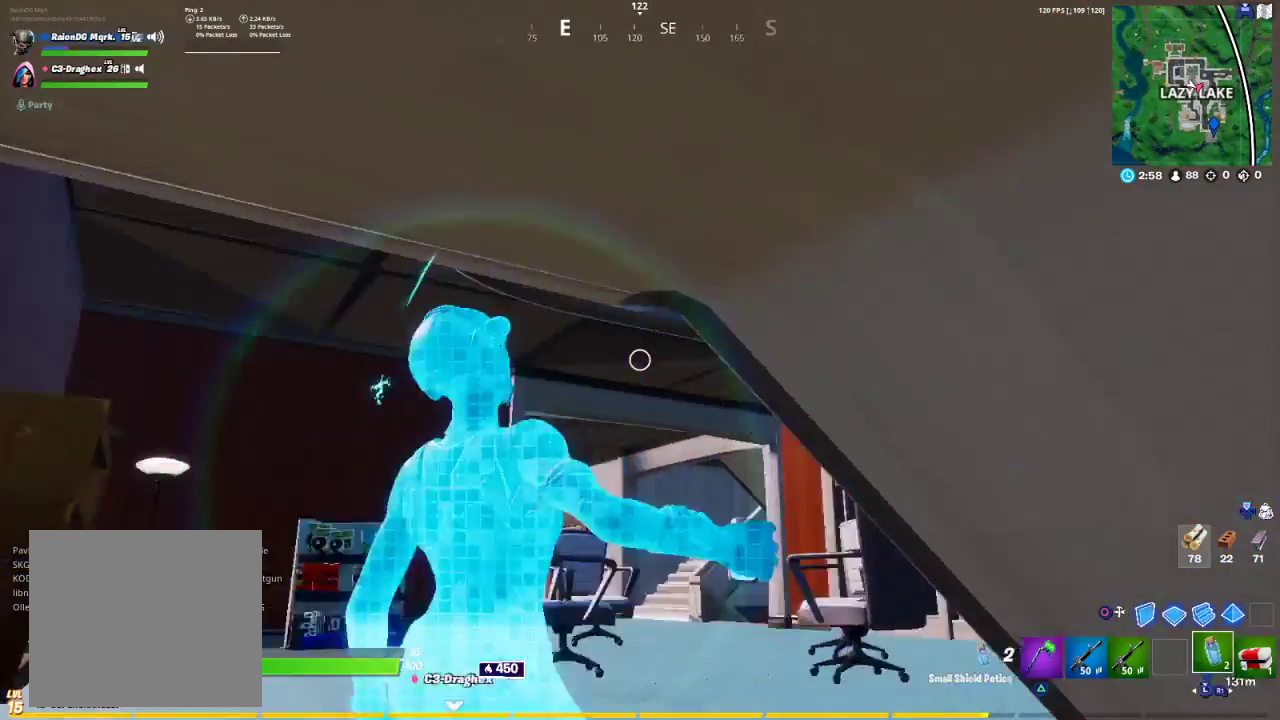
{"buttons": ["R2"], "left_stick": "center", "right_stick": "left", "events": [[200, "right_stick", "center"], [300, "R3", "down"], [383, "right_stick", "left"], [417, "R3", "up"], [467, "R2", "down"]]}
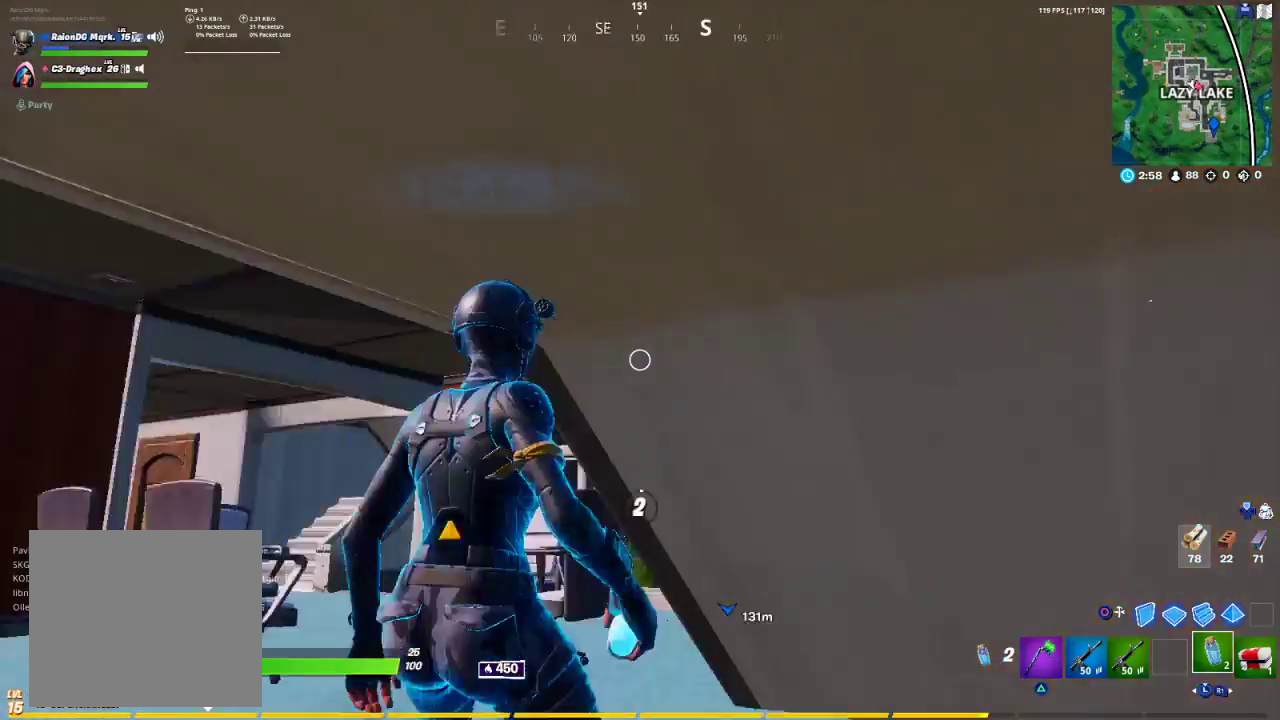
{"buttons": [], "left_stick": "center", "right_stick": "center", "events": [[100, "R2", "up"], [100, "right_stick", "down-left"], [183, "R3", "down"], [233, "R3", "up"], [317, "right_stick", "center"], [333, "R3", "down"], [433, "R3", "up"]]}
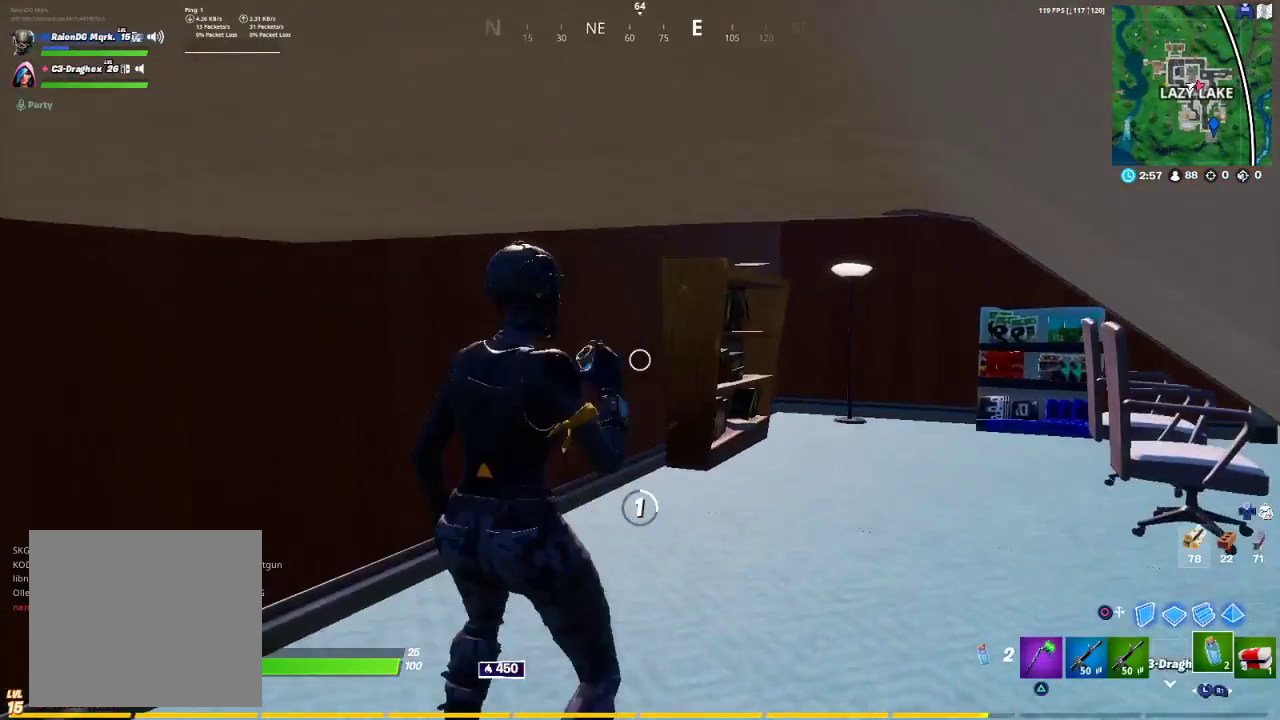
{"buttons": [], "left_stick": "center", "right_stick": "center", "events": []}
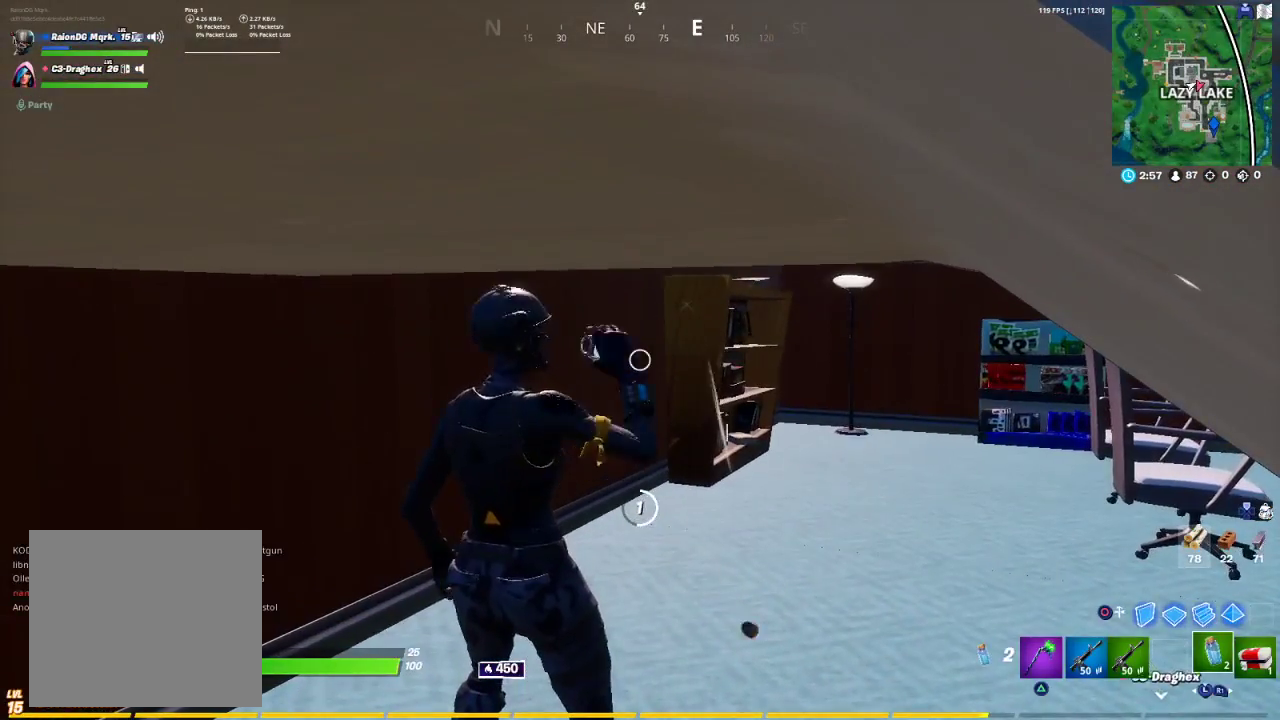
{"buttons": [], "left_stick": "center", "right_stick": "center", "events": []}